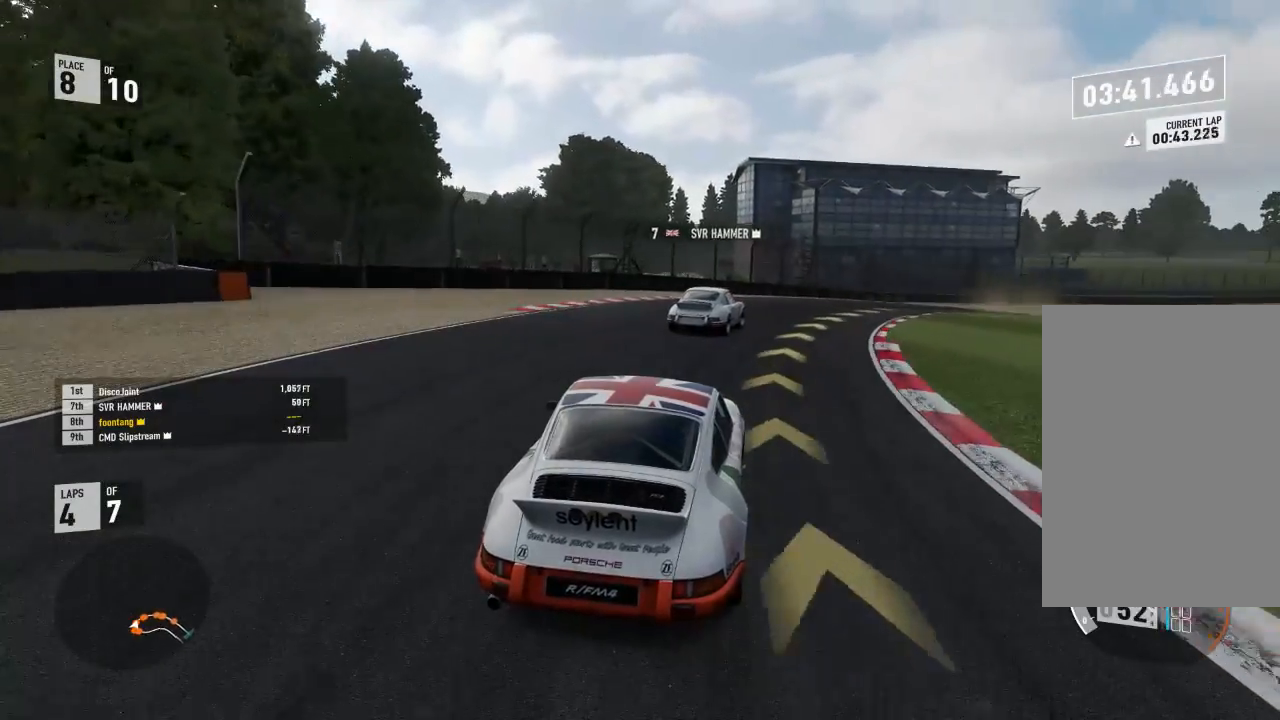
Gameplay with a controller (Xbox layout); each line is a JSON object with the inputs held at the frame after it. "events" lists button and stick changes between this image and that frame as [ms after this image, input, new state], when the widget could be followed in between.
{"buttons": ["R2"], "left_stick": "down-right", "right_stick": "center", "events": []}
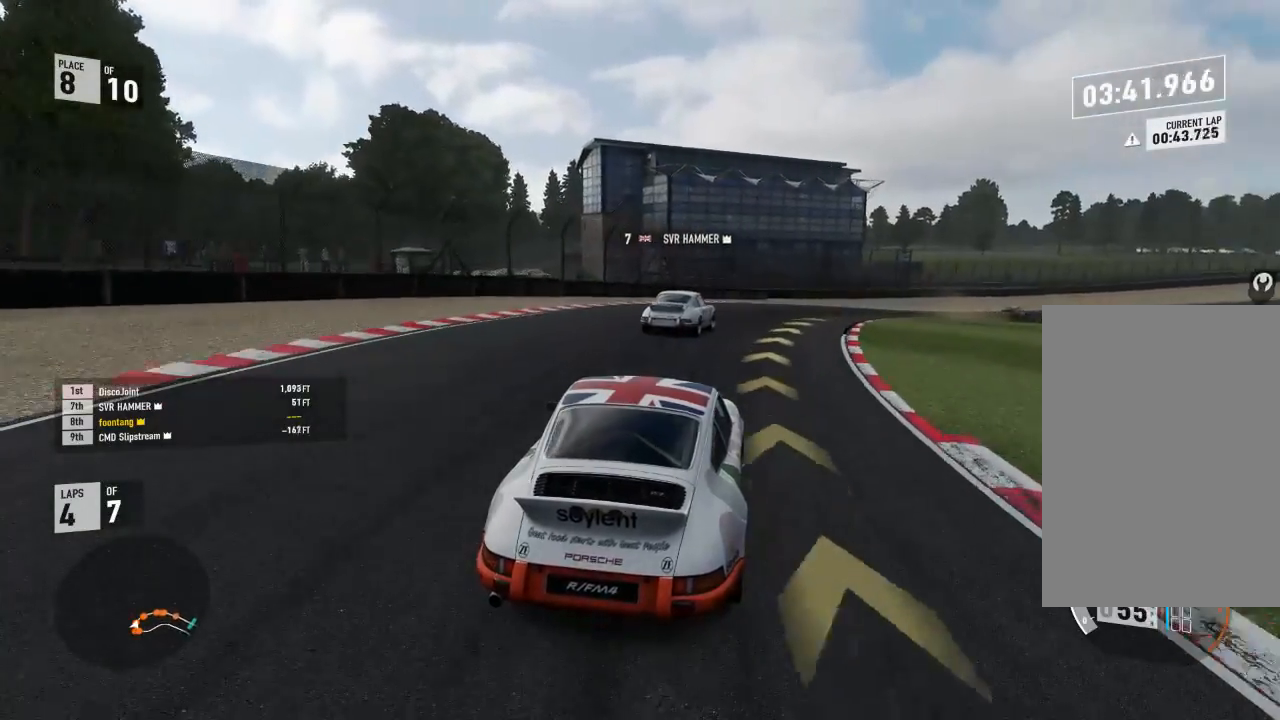
{"buttons": ["R2"], "left_stick": "down-right", "right_stick": "center", "events": [[200, "left_stick", "up-left"], [300, "left_stick", "down-right"]]}
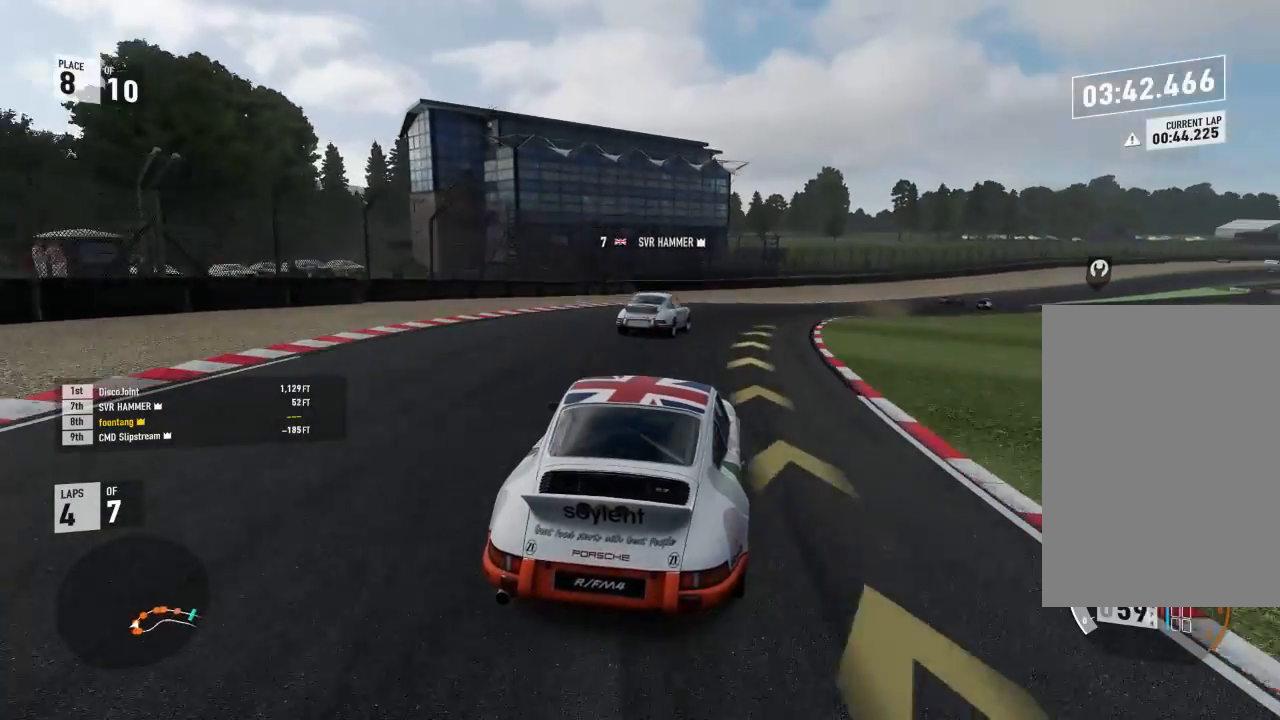
{"buttons": ["R2"], "left_stick": "center", "right_stick": "center", "events": [[500, "left_stick", "center"]]}
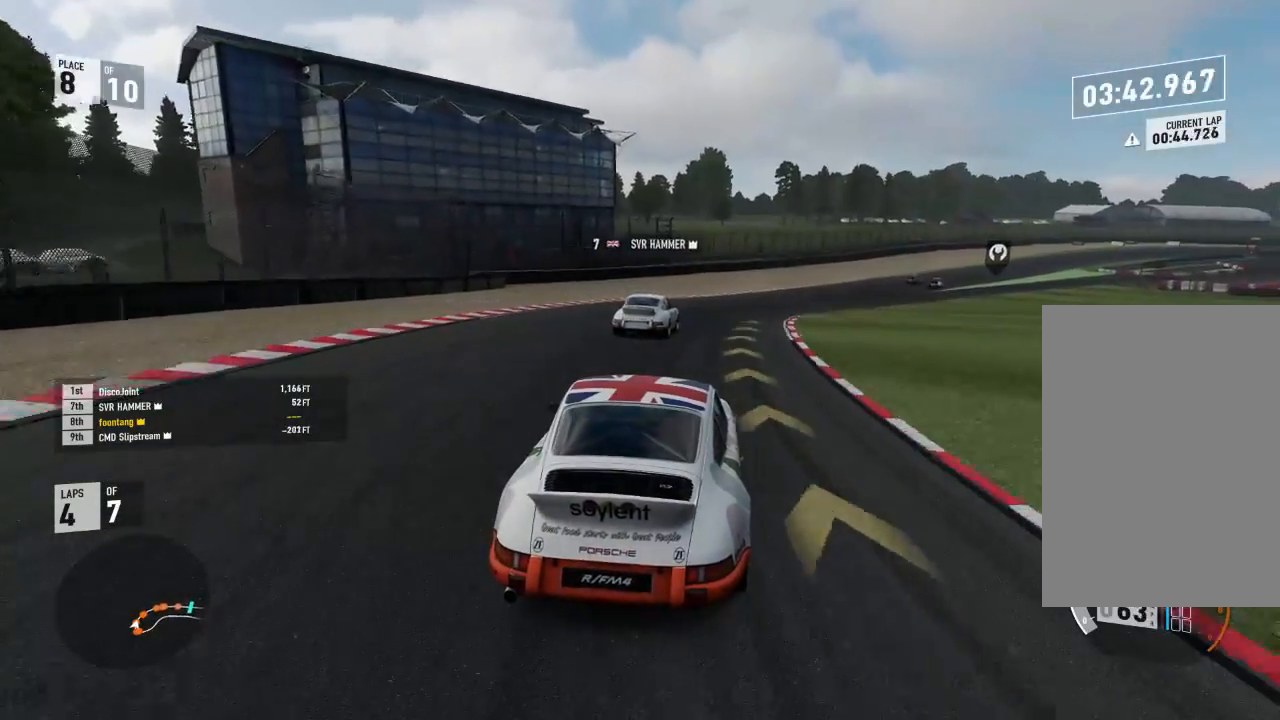
{"buttons": ["R2"], "left_stick": "right", "right_stick": "center", "events": [[133, "left_stick", "right"]]}
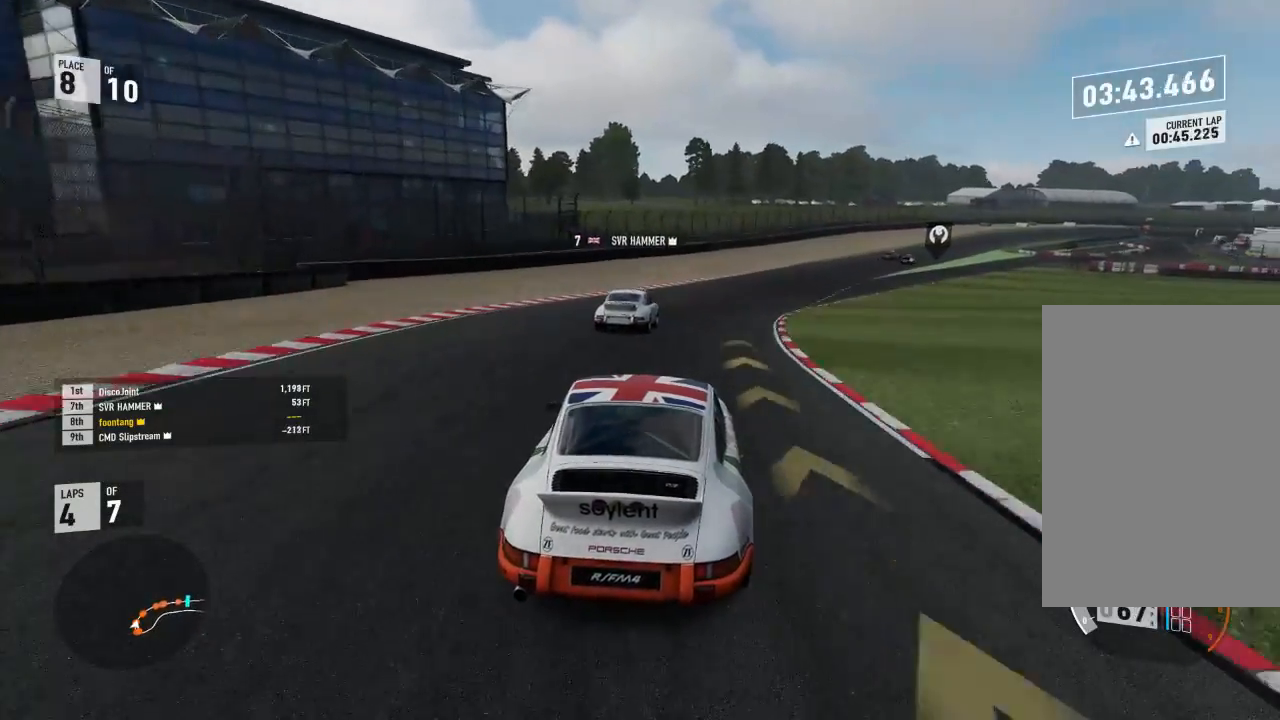
{"buttons": ["R2"], "left_stick": "right", "right_stick": "center", "events": [[400, "left_stick", "center"], [500, "left_stick", "right"]]}
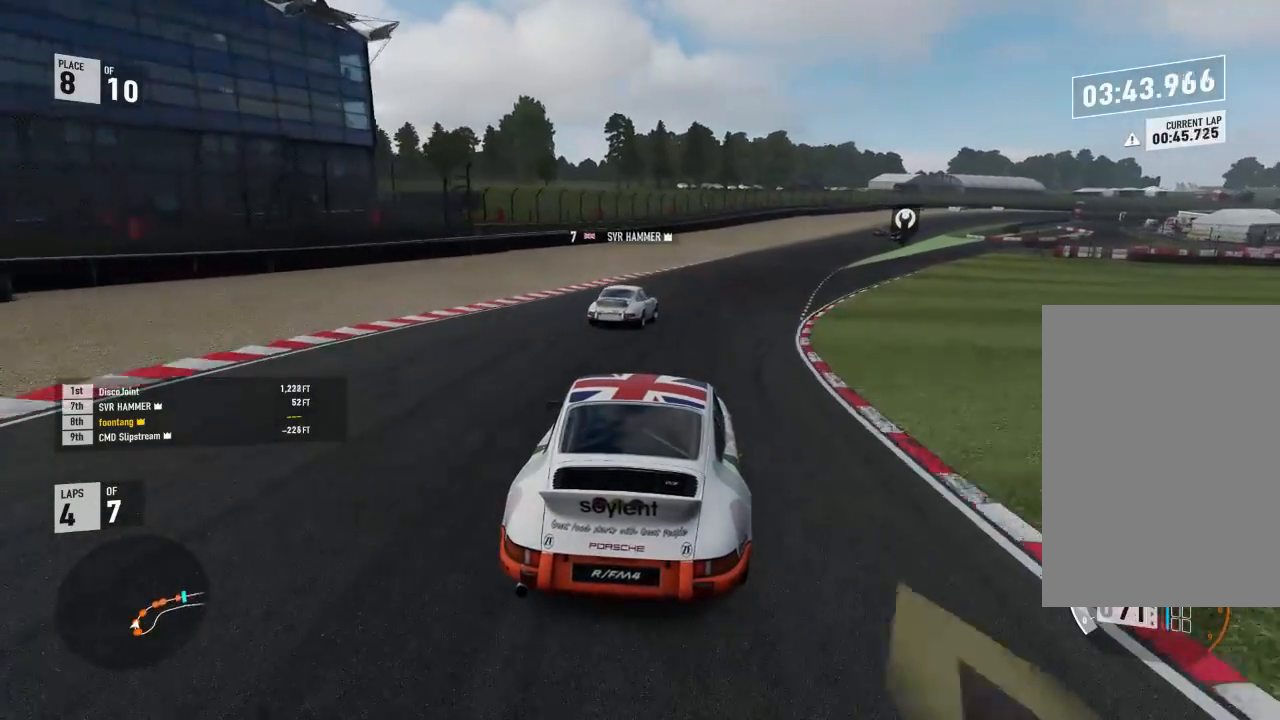
{"buttons": ["R2"], "left_stick": "right", "right_stick": "center", "events": []}
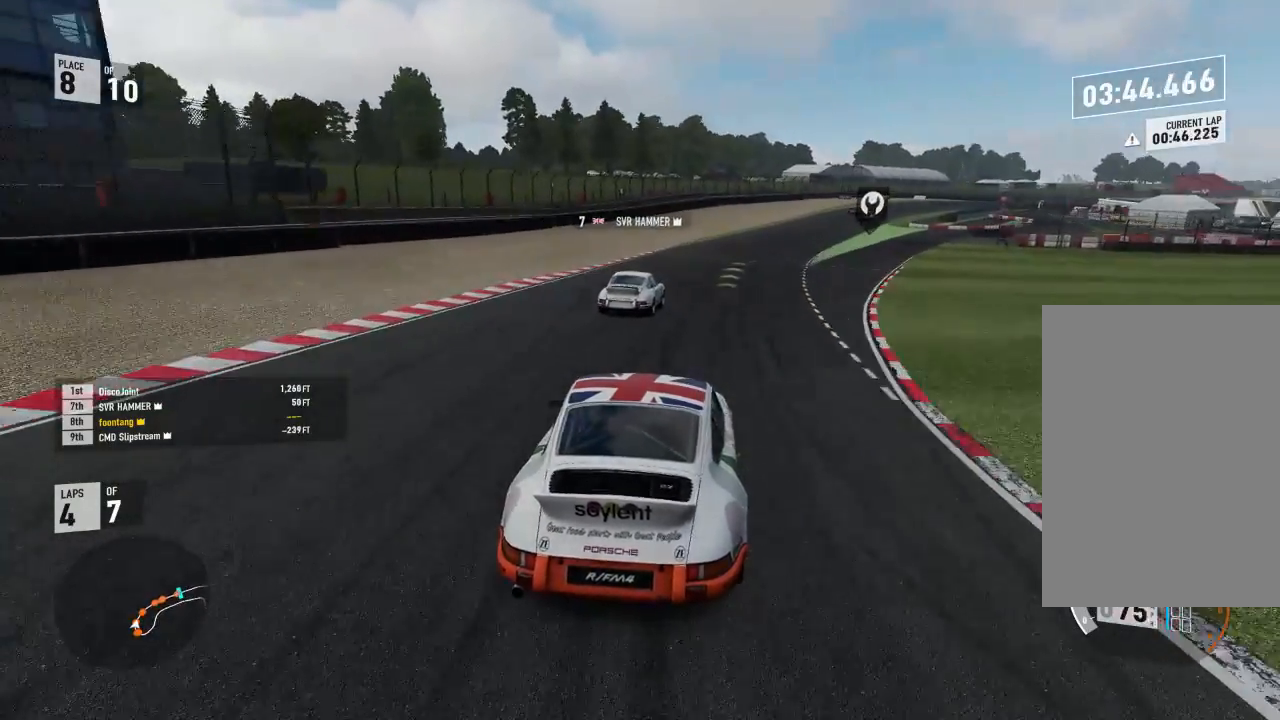
{"buttons": ["R2"], "left_stick": "right", "right_stick": "center", "events": [[33, "left_stick", "center"], [200, "left_stick", "right"]]}
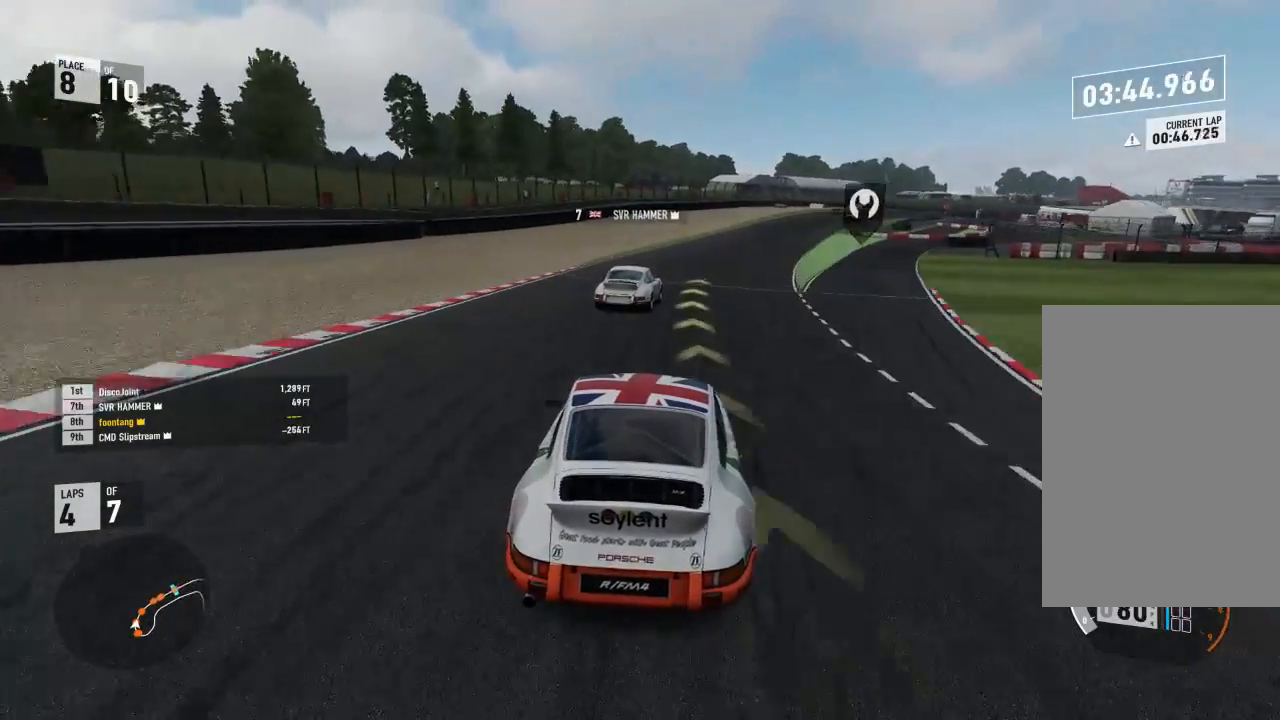
{"buttons": ["R2"], "left_stick": "down-right", "right_stick": "center", "events": [[100, "left_stick", "center"], [200, "left_stick", "down-right"]]}
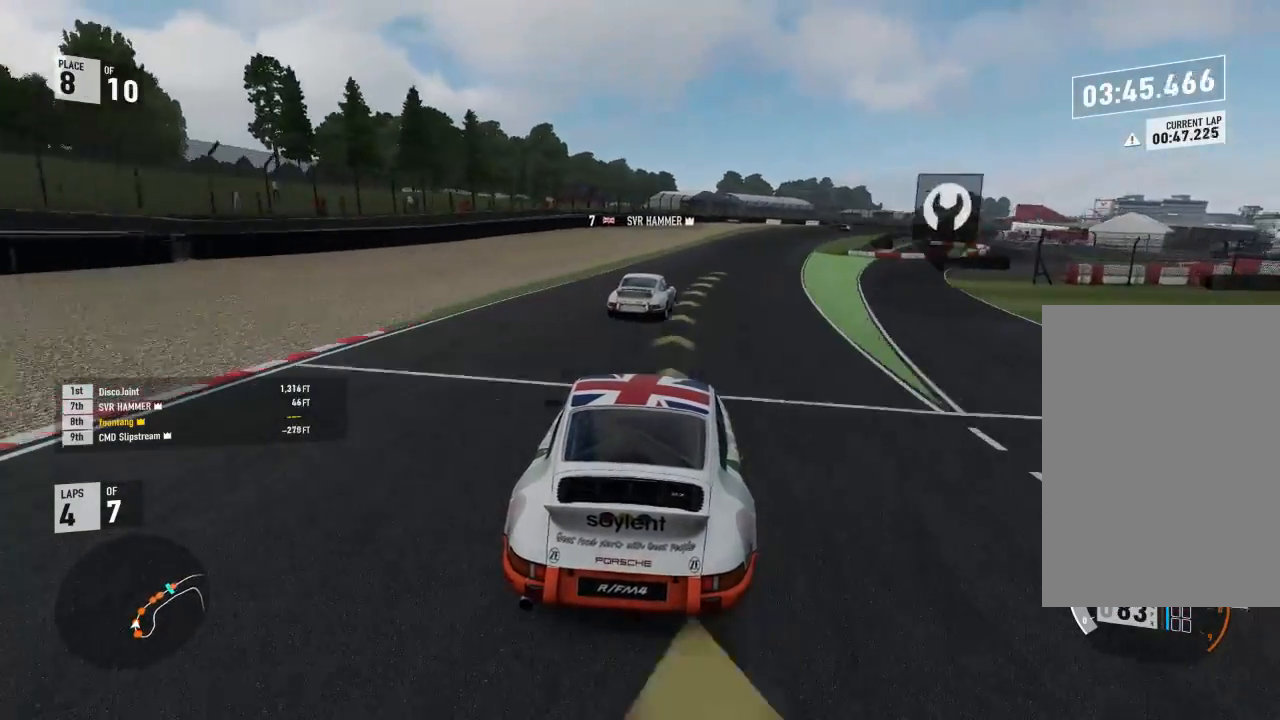
{"buttons": ["R2"], "left_stick": "right", "right_stick": "center", "events": [[267, "left_stick", "center"], [300, "A", "down"], [300, "B", "down"], [400, "left_stick", "right"], [433, "A", "up"], [433, "B", "up"]]}
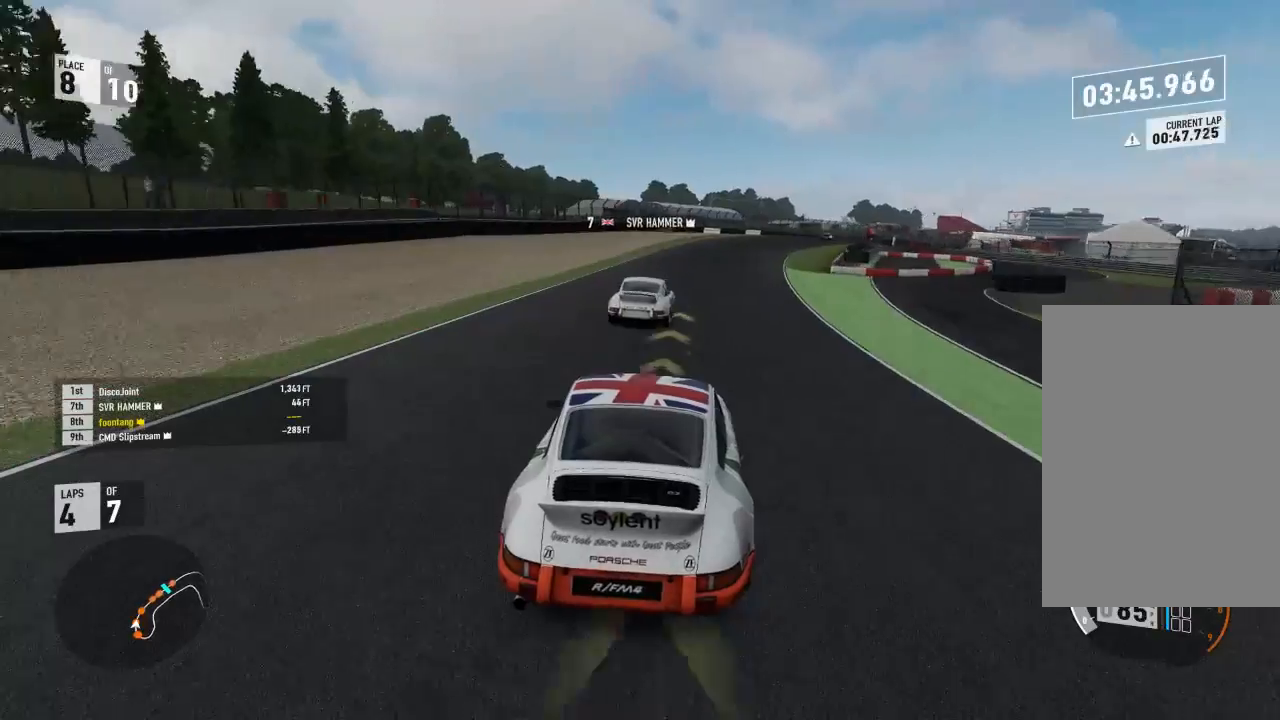
{"buttons": ["R2"], "left_stick": "right", "right_stick": "center", "events": [[67, "left_stick", "center"], [133, "left_stick", "right"]]}
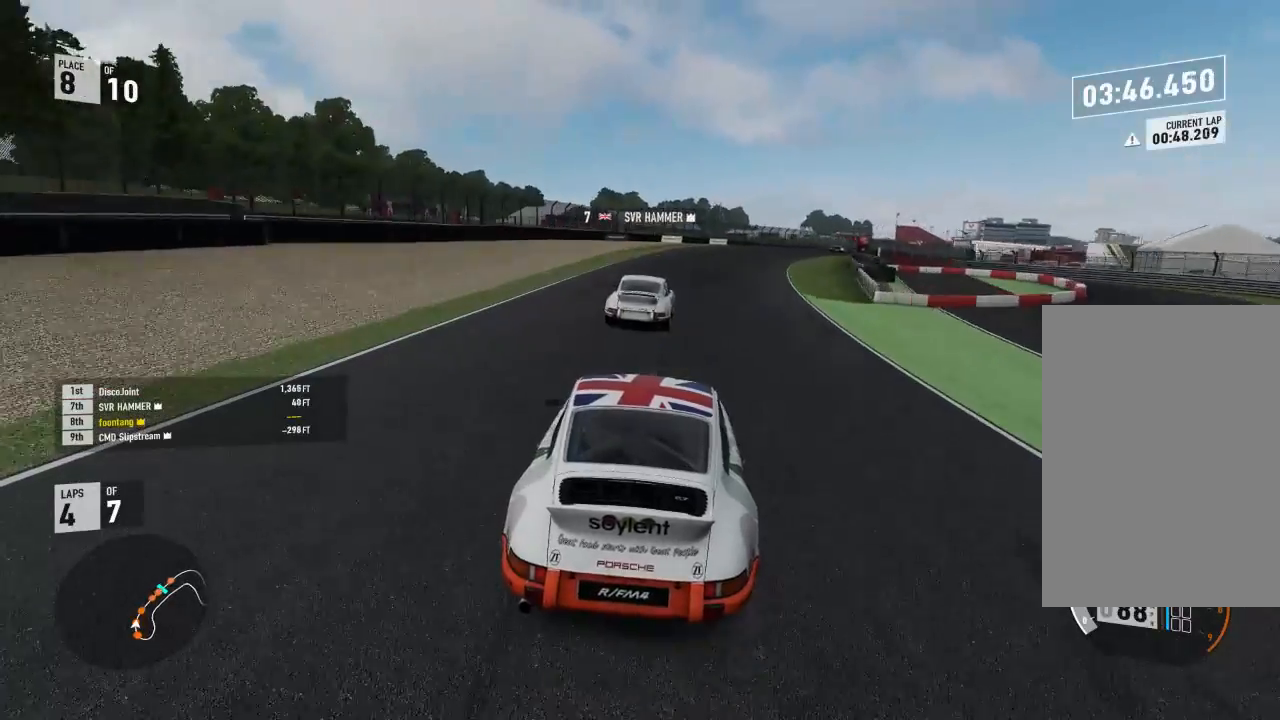
{"buttons": ["R2"], "left_stick": "right", "right_stick": "center", "events": [[133, "left_stick", "center"], [233, "left_stick", "right"]]}
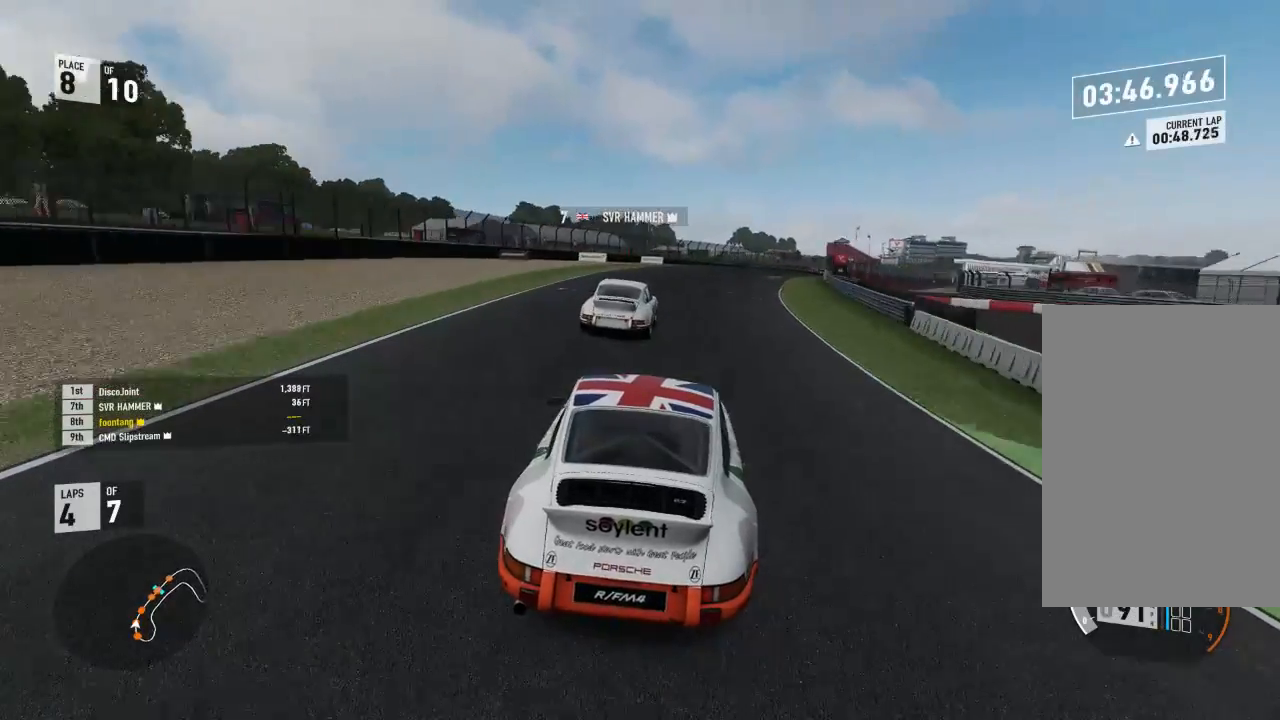
{"buttons": ["R2"], "left_stick": "right", "right_stick": "center", "events": [[200, "left_stick", "center"], [267, "left_stick", "right"]]}
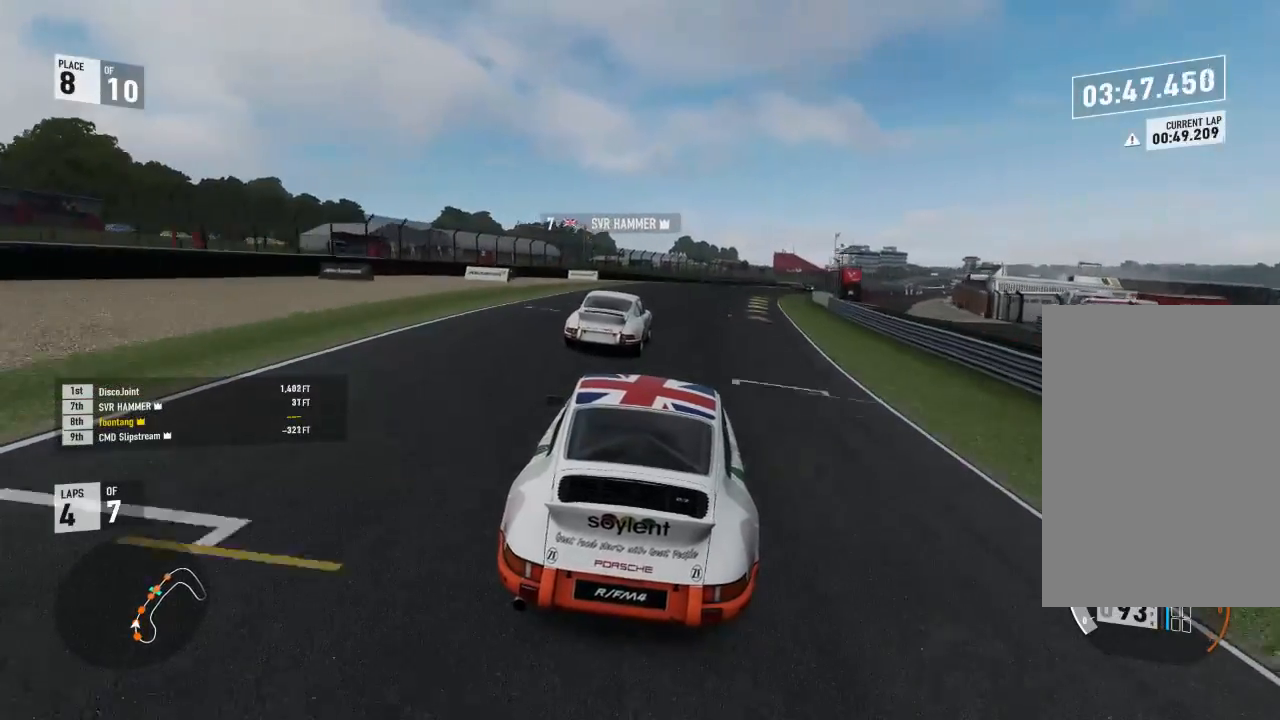
{"buttons": ["R2"], "left_stick": "right", "right_stick": "center", "events": []}
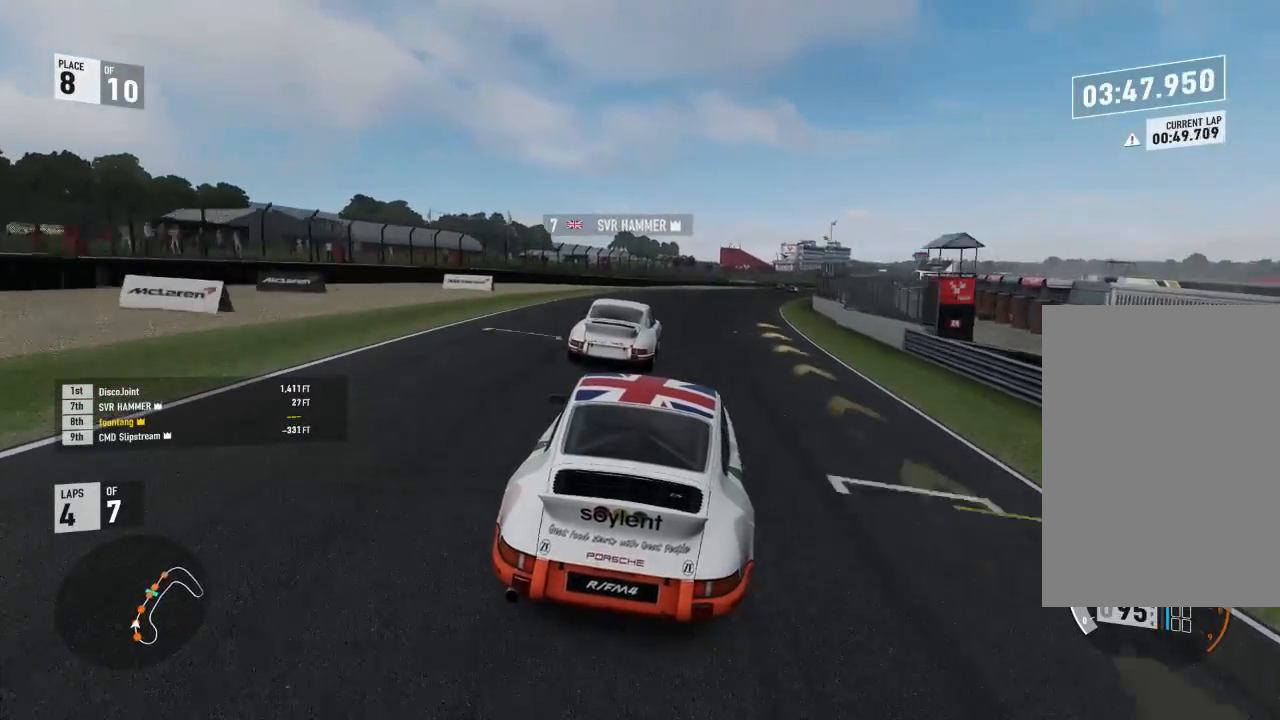
{"buttons": ["R2"], "left_stick": "right", "right_stick": "center", "events": []}
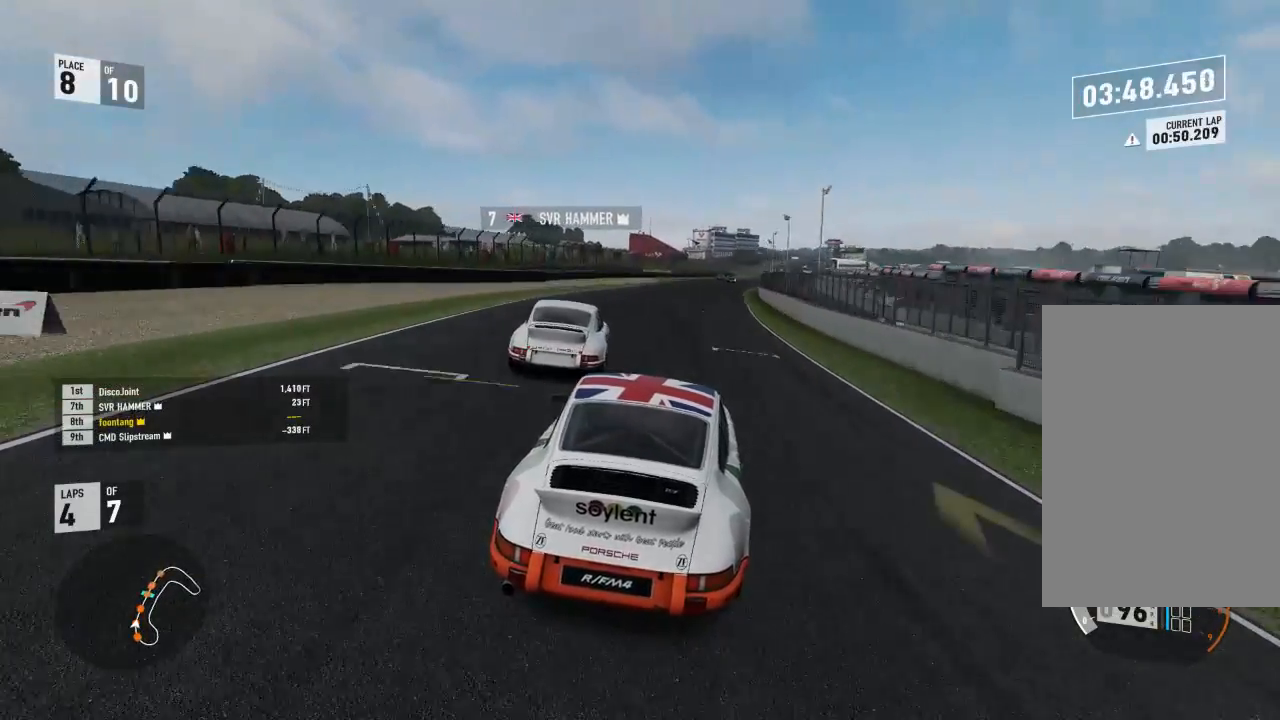
{"buttons": ["R2"], "left_stick": "down-right", "right_stick": "center", "events": [[133, "left_stick", "up-left"], [300, "left_stick", "down-right"]]}
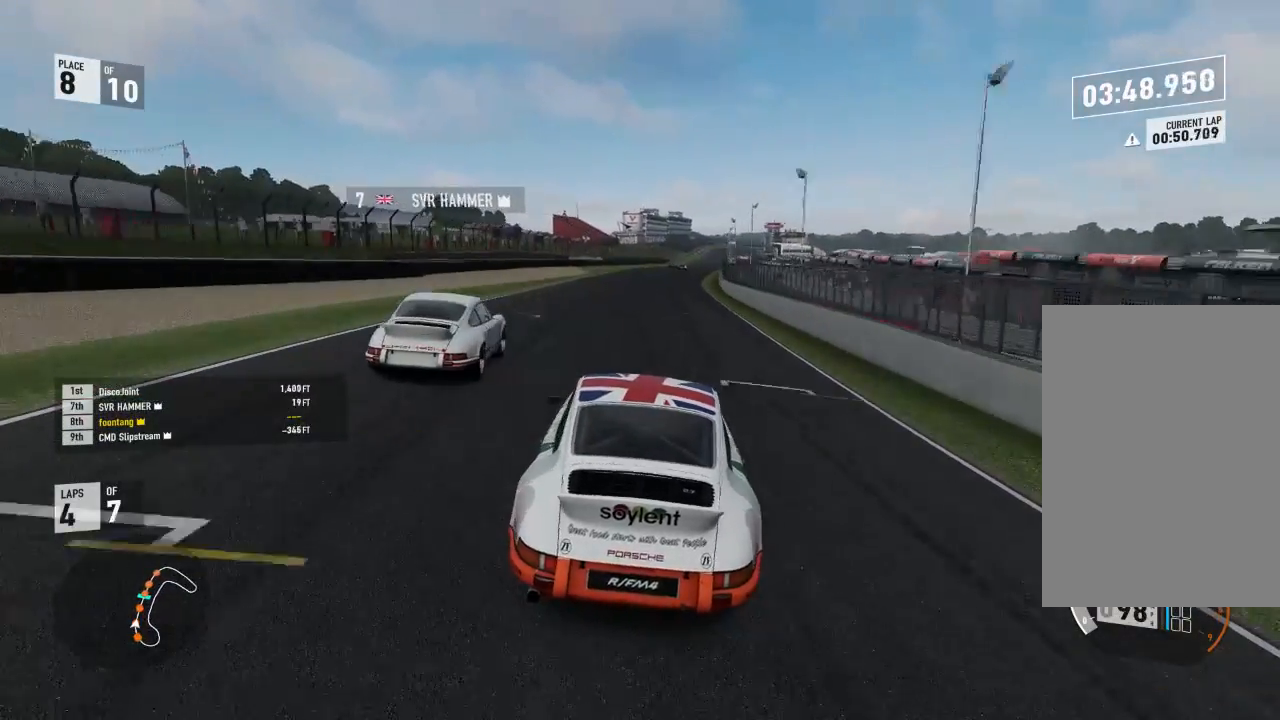
{"buttons": ["R2"], "left_stick": "right", "right_stick": "center", "events": [[267, "left_stick", "center"], [400, "left_stick", "right"]]}
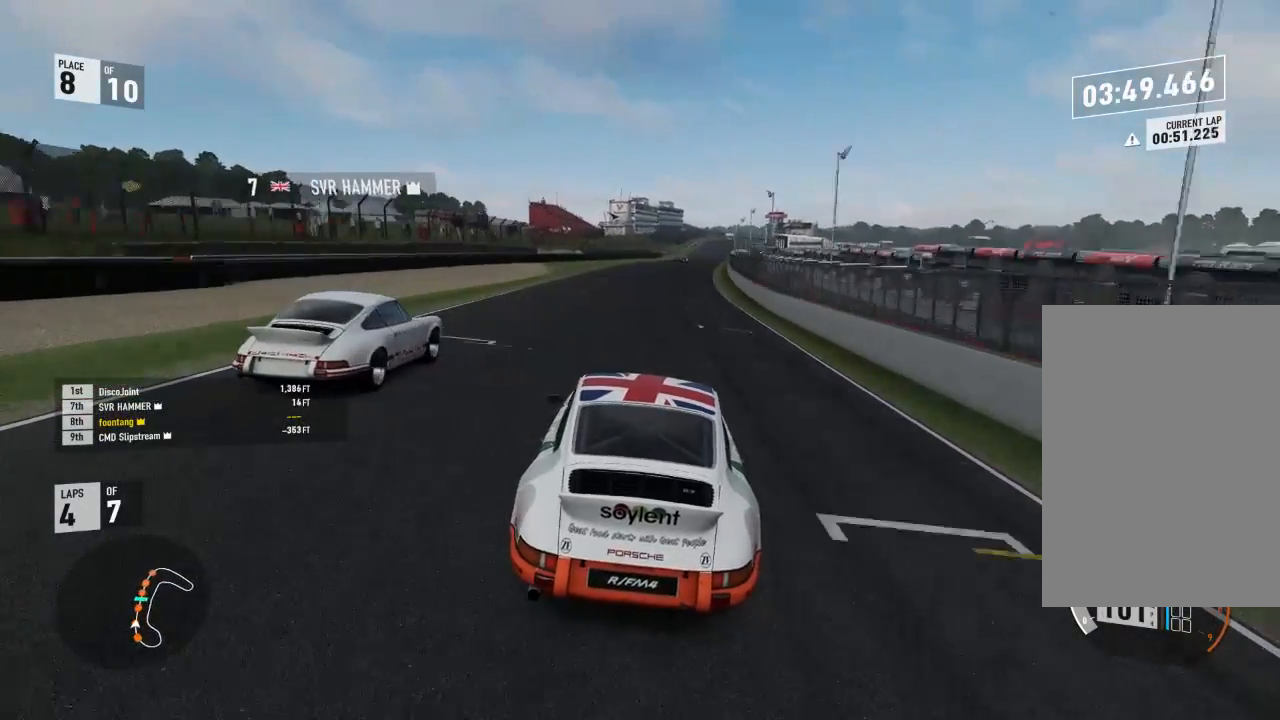
{"buttons": ["R2"], "left_stick": "right", "right_stick": "center", "events": []}
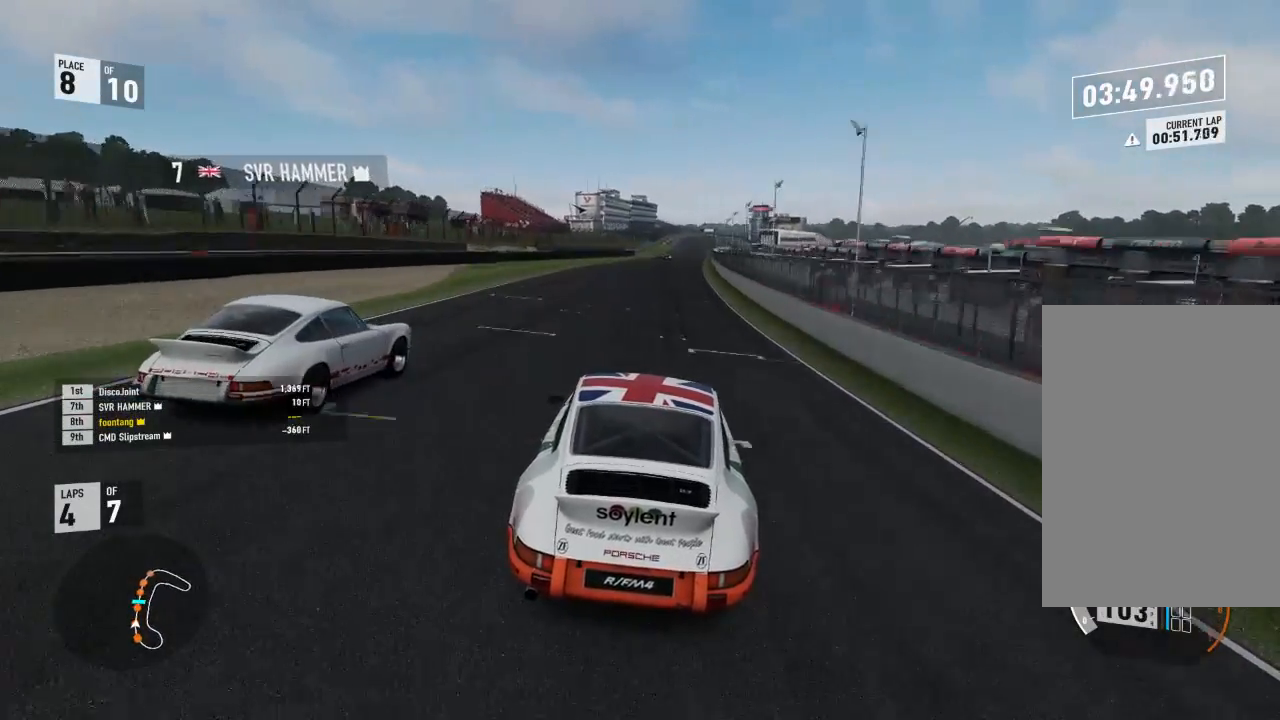
{"buttons": ["R2"], "left_stick": "center", "right_stick": "center", "events": [[67, "left_stick", "center"]]}
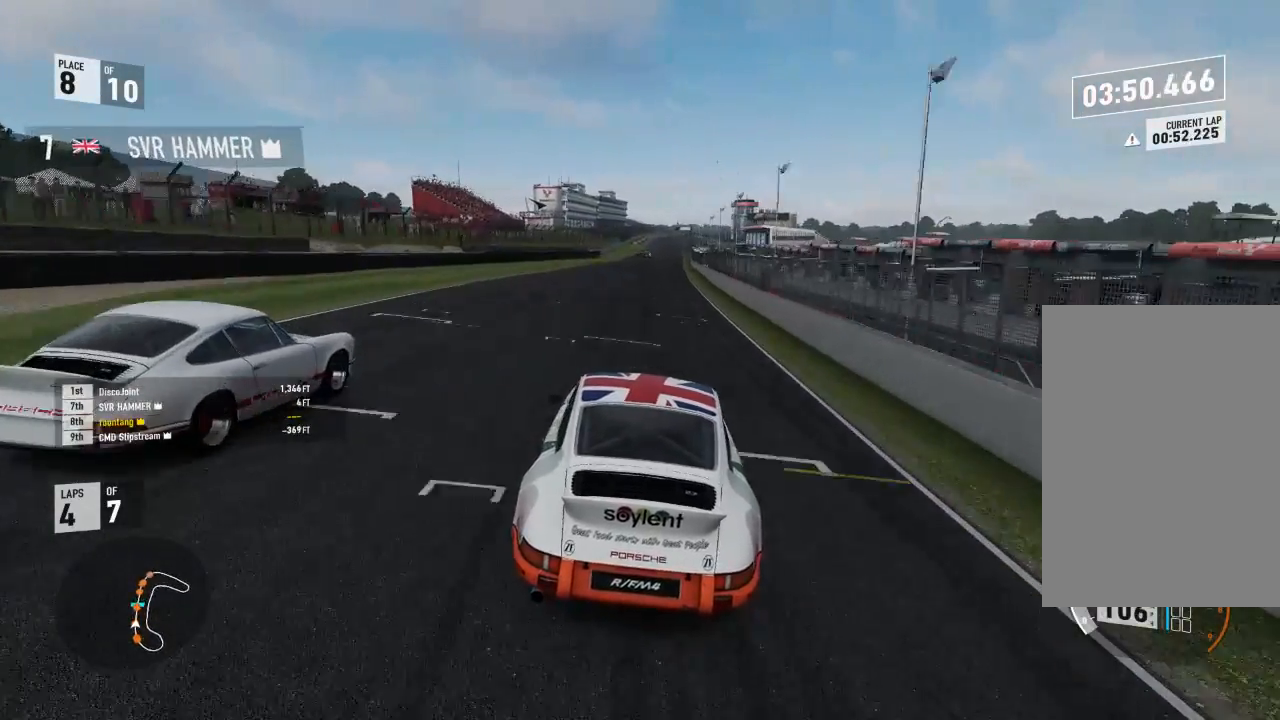
{"buttons": ["R2"], "left_stick": "center", "right_stick": "center", "events": [[200, "left_stick", "right"], [333, "left_stick", "center"]]}
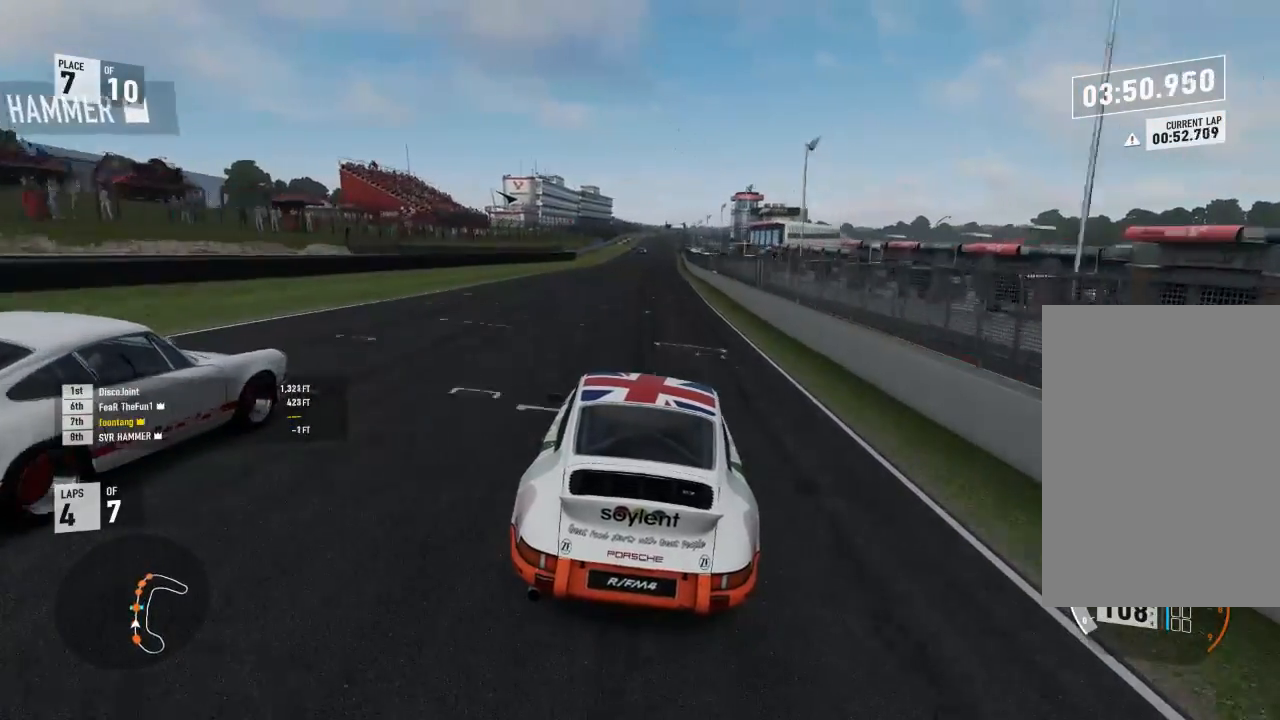
{"buttons": ["R2"], "left_stick": "center", "right_stick": "center", "events": []}
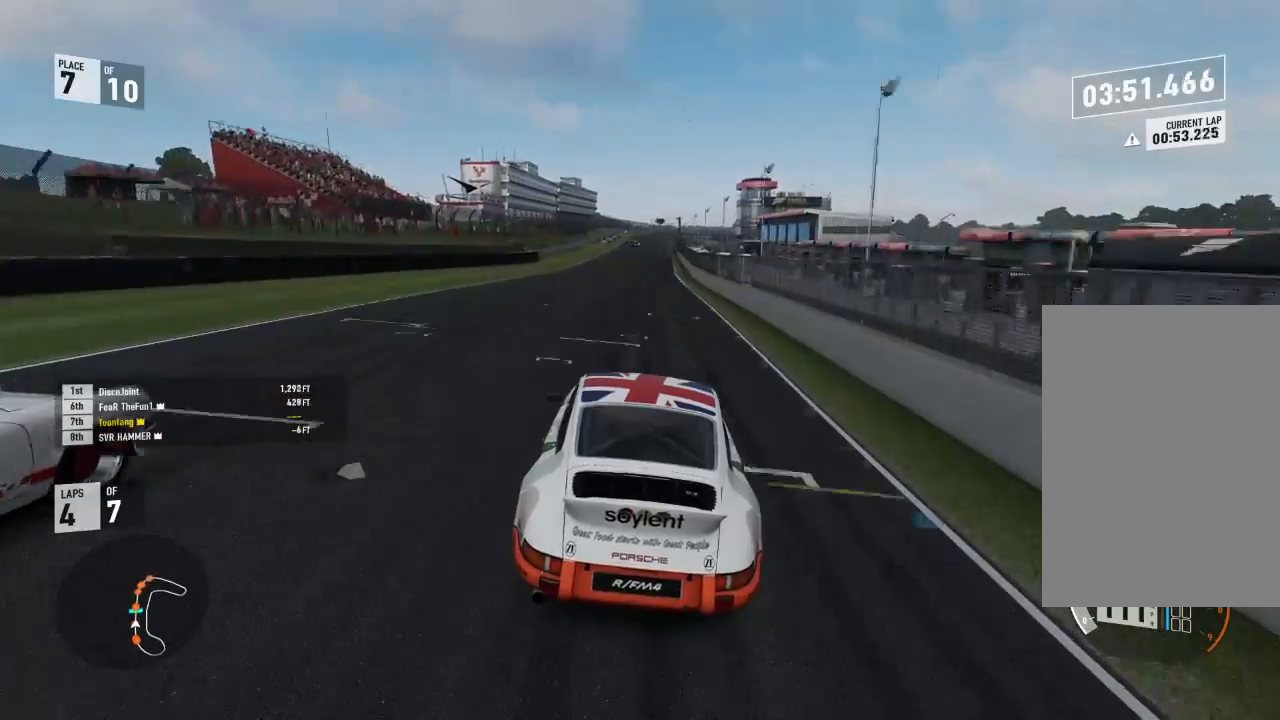
{"buttons": ["R2"], "left_stick": "center", "right_stick": "center", "events": [[33, "R1", "down"], [133, "R1", "up"]]}
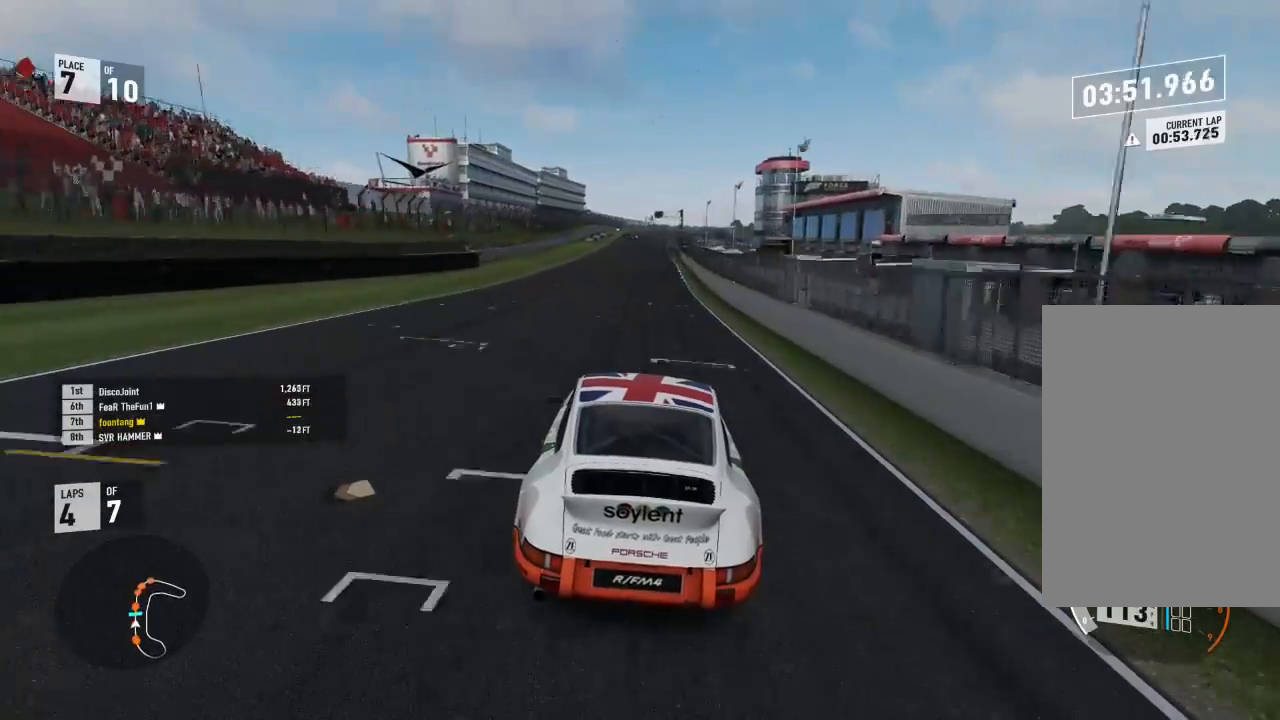
{"buttons": ["R2"], "left_stick": "center", "right_stick": "center", "events": []}
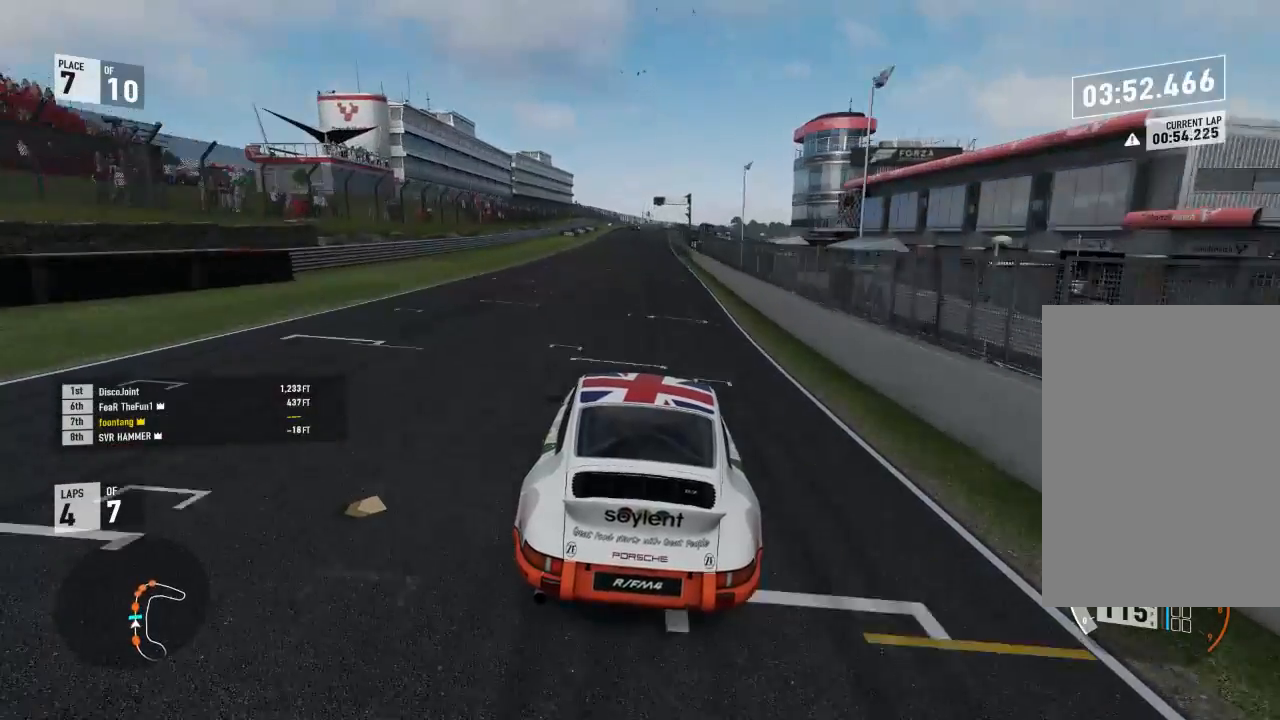
{"buttons": ["R2"], "left_stick": "center", "right_stick": "center", "events": [[333, "left_stick", "up-left"], [467, "left_stick", "center"]]}
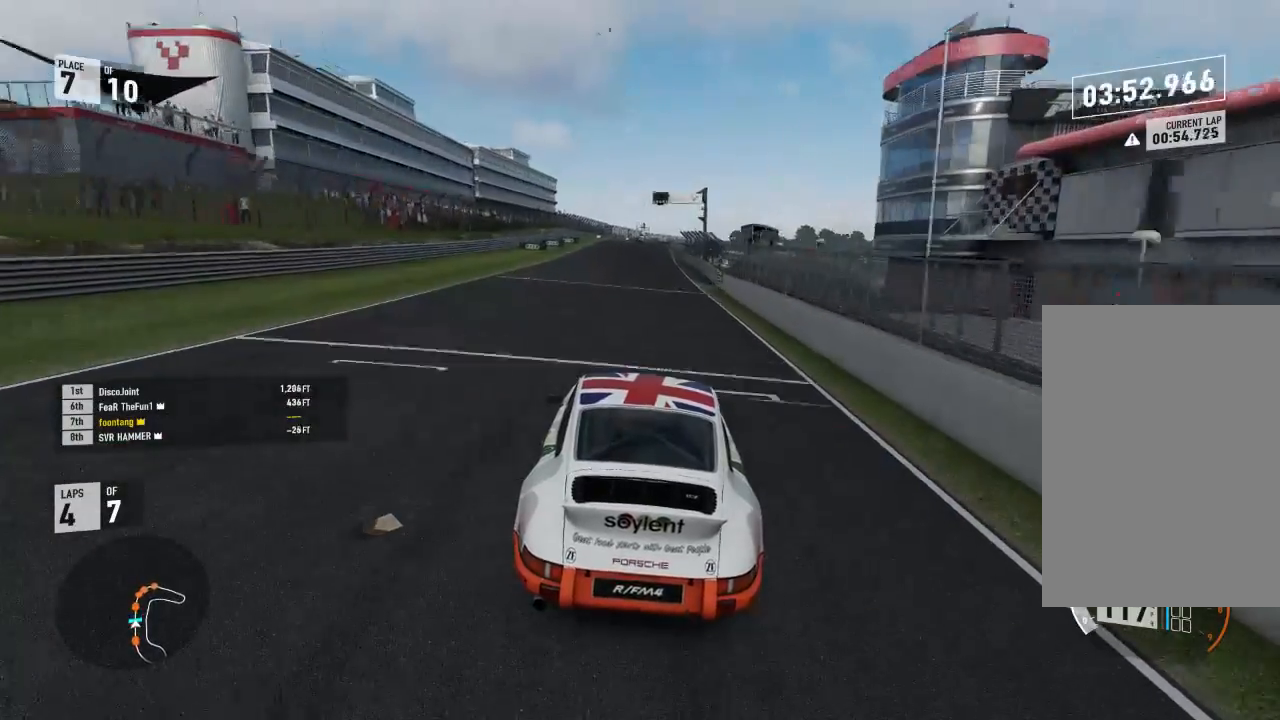
{"buttons": ["R2"], "left_stick": "center", "right_stick": "center", "events": [[133, "A", "down"], [167, "B", "down"], [167, "R2", "up"], [267, "R2", "down"], [300, "A", "up"], [300, "B", "up"]]}
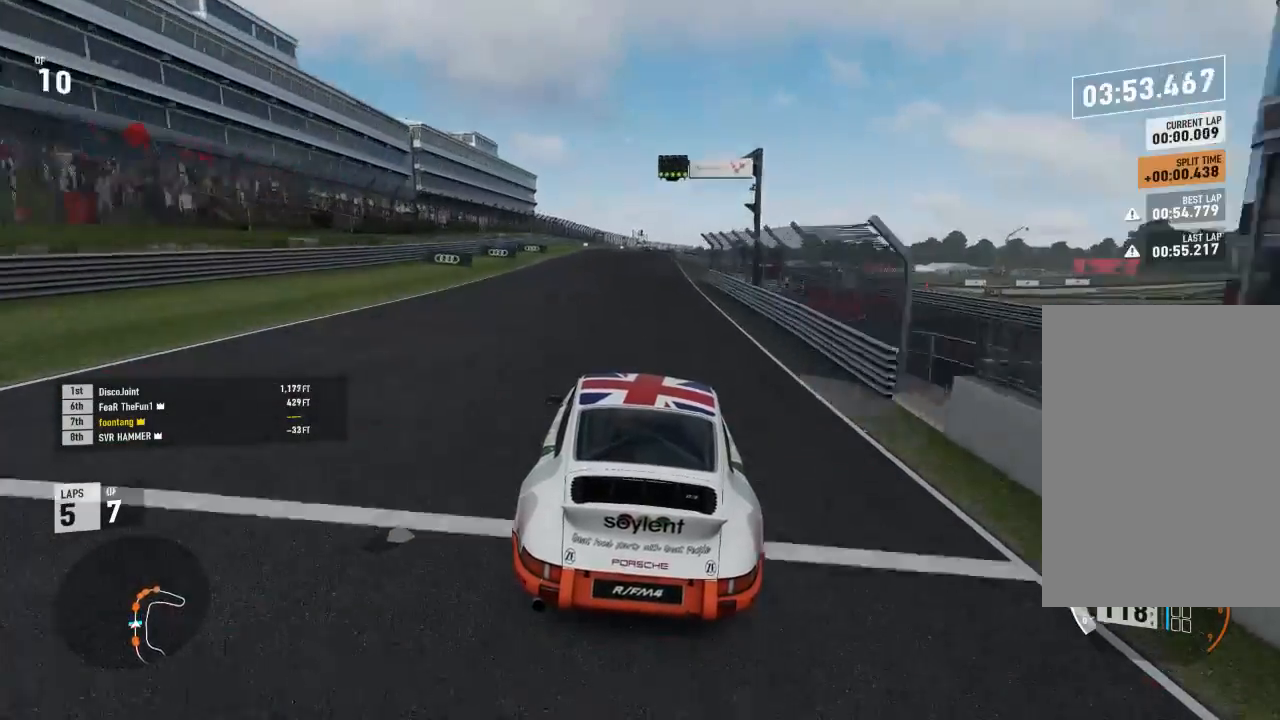
{"buttons": ["R2"], "left_stick": "center", "right_stick": "center", "events": []}
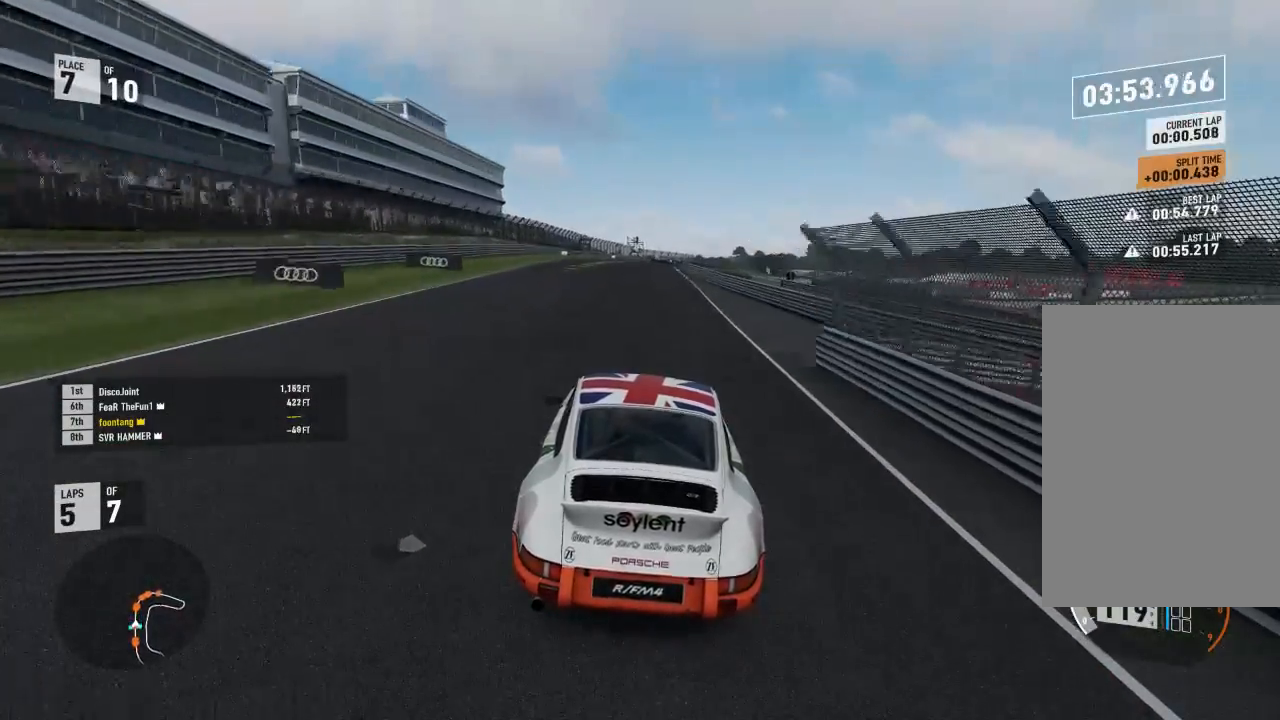
{"buttons": ["R2"], "left_stick": "center", "right_stick": "center", "events": [[333, "left_stick", "right"], [500, "left_stick", "center"]]}
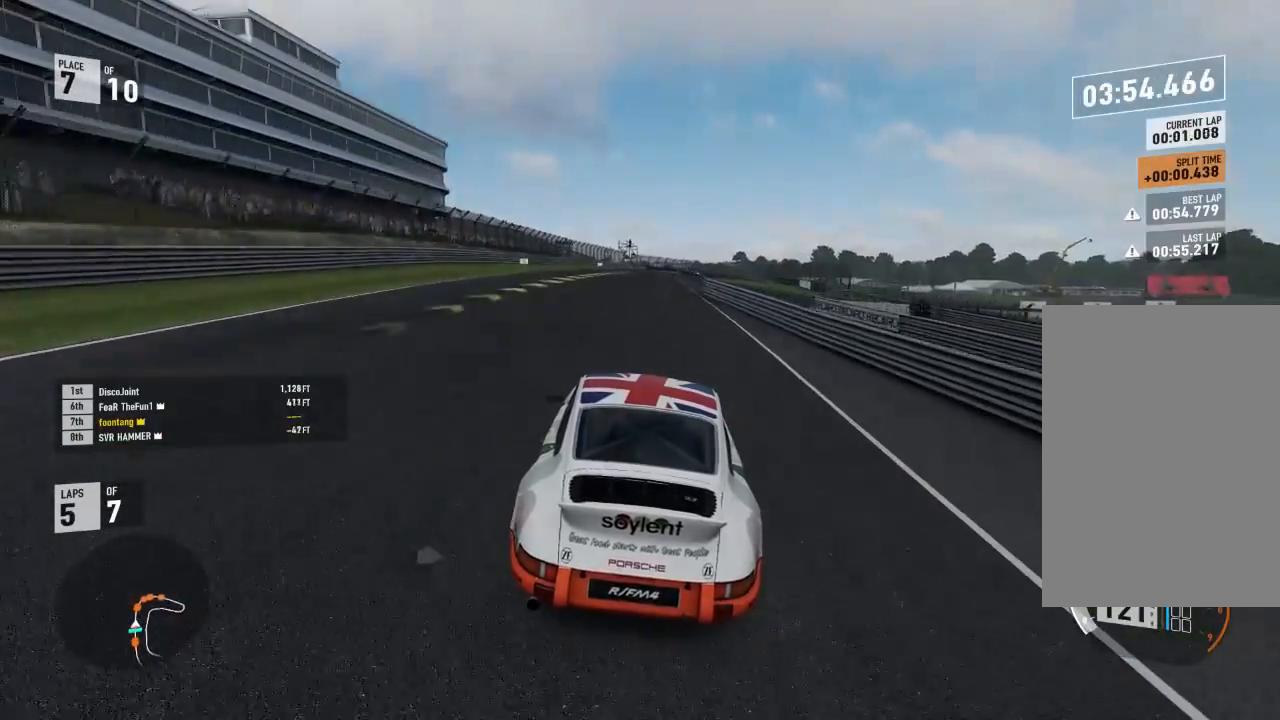
{"buttons": ["R2"], "left_stick": "right", "right_stick": "center", "events": [[333, "left_stick", "right"]]}
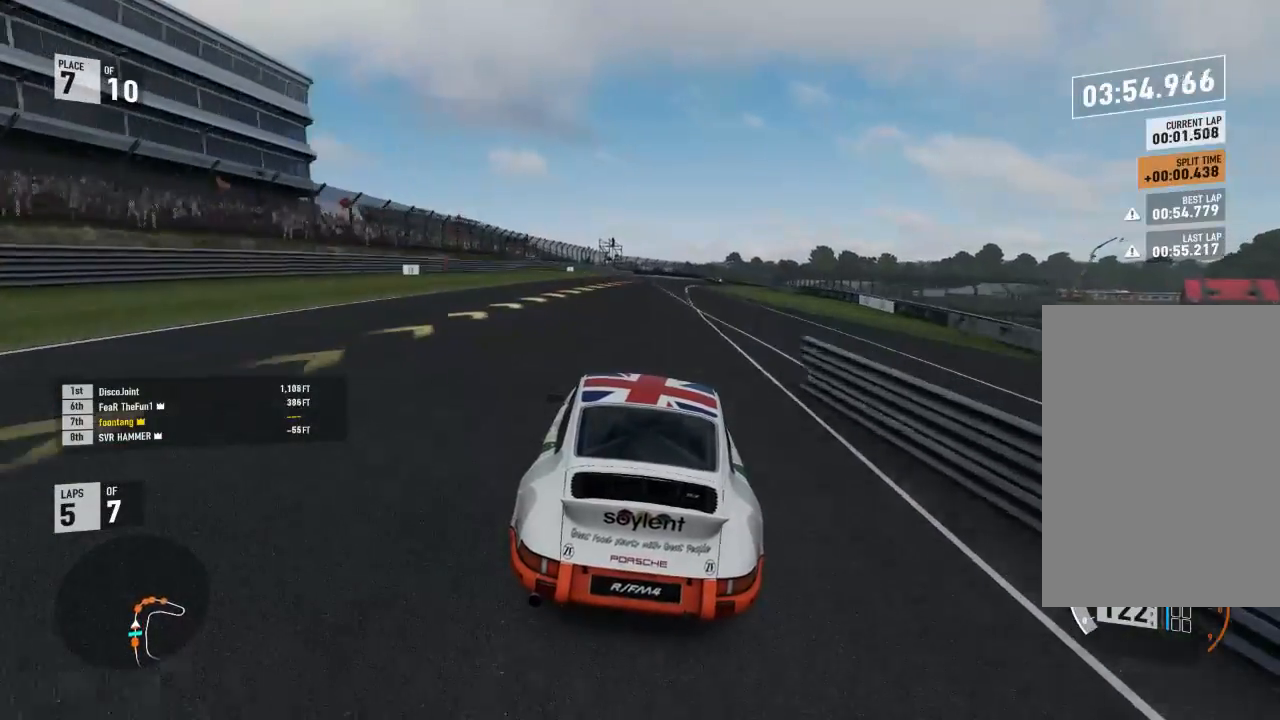
{"buttons": ["R2"], "left_stick": "right", "right_stick": "center", "events": [[133, "left_stick", "center"], [200, "left_stick", "right"], [367, "left_stick", "center"], [467, "left_stick", "right"]]}
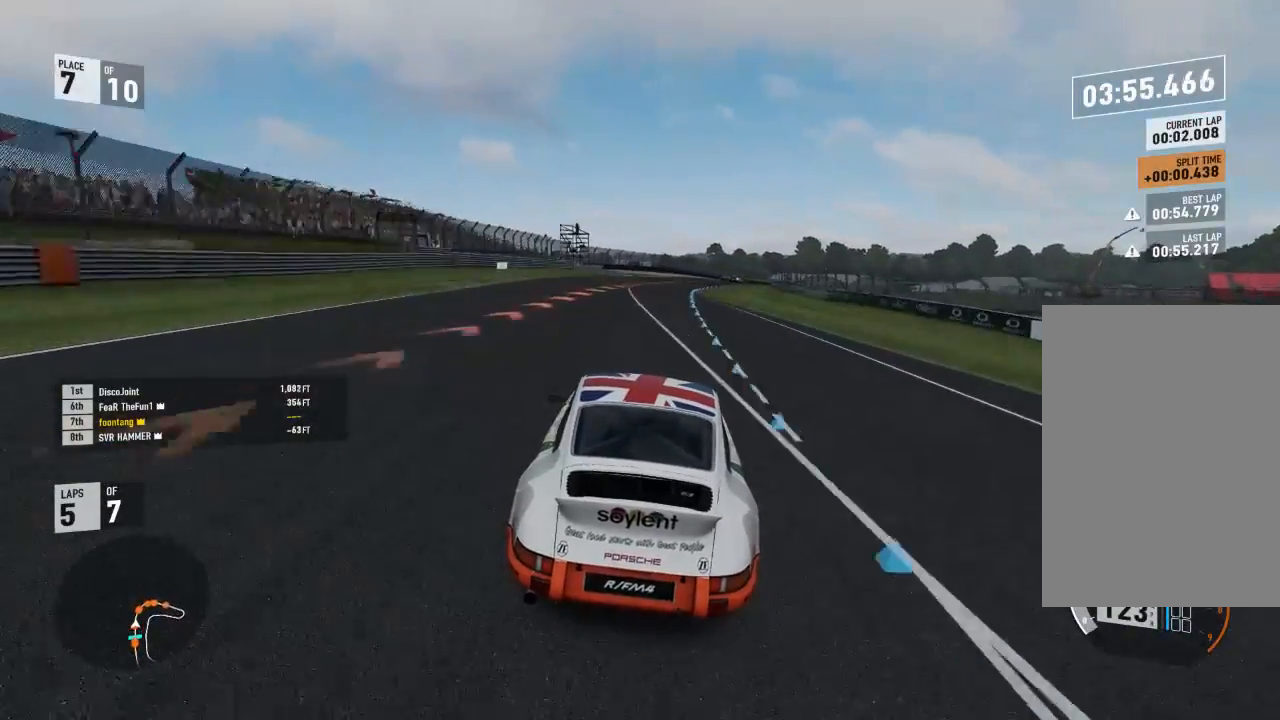
{"buttons": ["A", "X", "L2"], "left_stick": "right", "right_stick": "center", "events": [[200, "L2", "down"], [200, "L3", "down"], [200, "R2", "up"], [367, "L3", "up"], [367, "R2", "down"], [433, "A", "down"], [433, "X", "down"], [433, "left_stick", "center"], [500, "R2", "up"], [500, "left_stick", "right"]]}
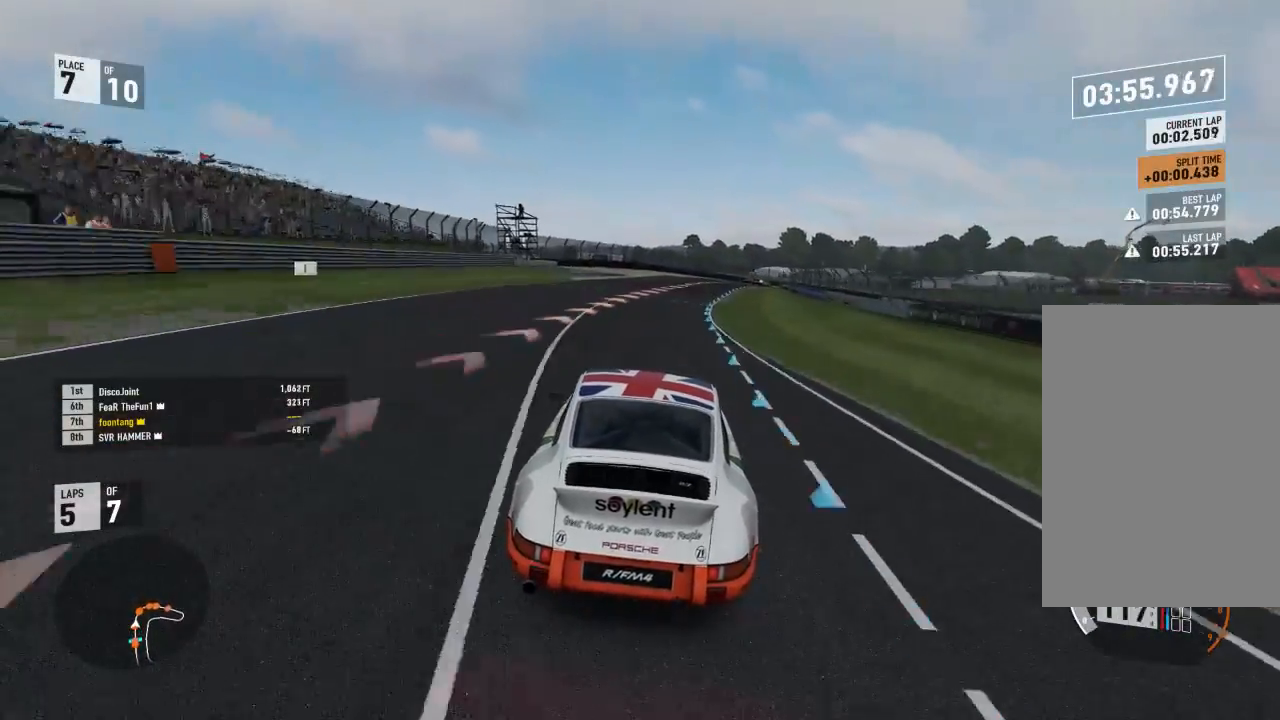
{"buttons": ["L2", "R2"], "left_stick": "down-right", "right_stick": "center", "events": [[33, "A", "up"], [33, "X", "up"], [367, "left_stick", "center"], [467, "left_stick", "down-right"], [500, "R2", "down"]]}